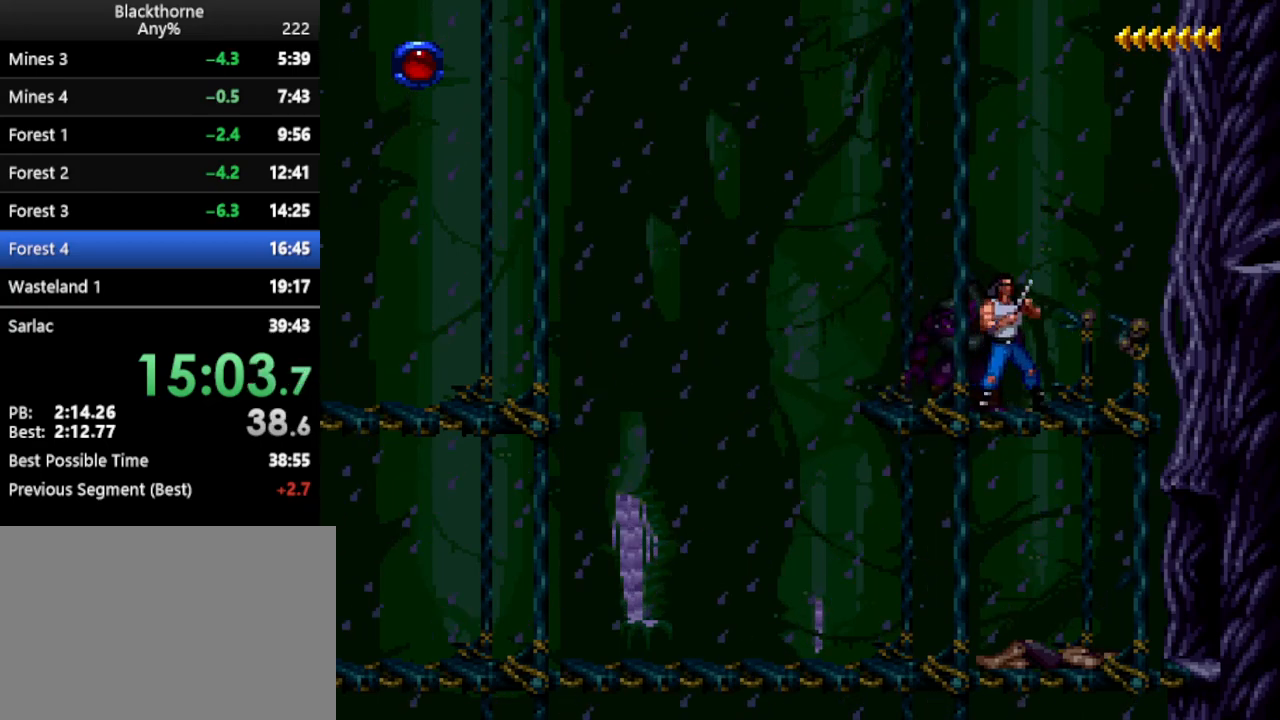
Gameplay with keyboard; each line is a JSON object with the keys held at the frame after it. "events" lists presses ("down") and releases ("up") of ".", "/", "a", "comma", "d", "minus", "num0", "num1", "num2", "num3", "num4", "num5", "num6", "num7", "num8", "num9", "return", "s", "space" and "w" between this image and that frame as [ms after this image, input, new state], when the widget could be followed in between. No other keys are recorded. Mouse input is not recorded.
{"keys": [], "events": [[83, "a", "up"], [217, "num2", "down"], [317, "num2", "up"]]}
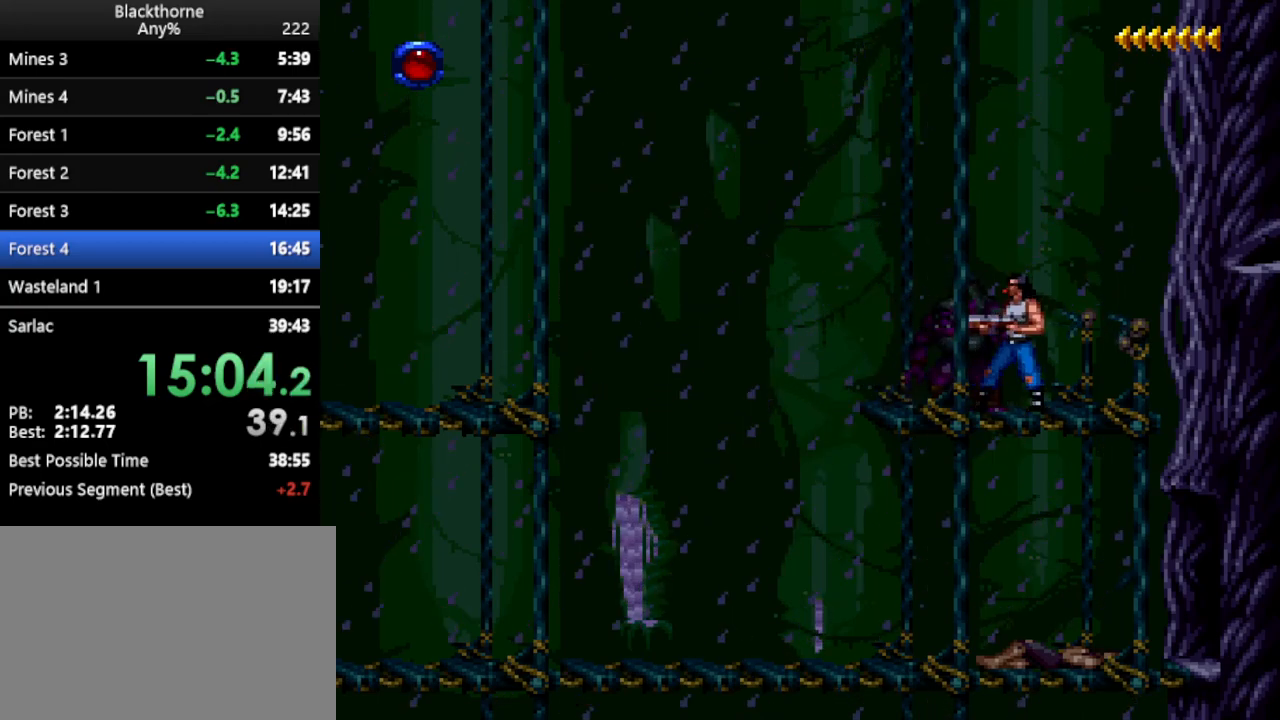
{"keys": [], "events": [[33, "num2", "down"], [83, "num2", "up"], [367, "num2", "down"], [417, "num2", "up"]]}
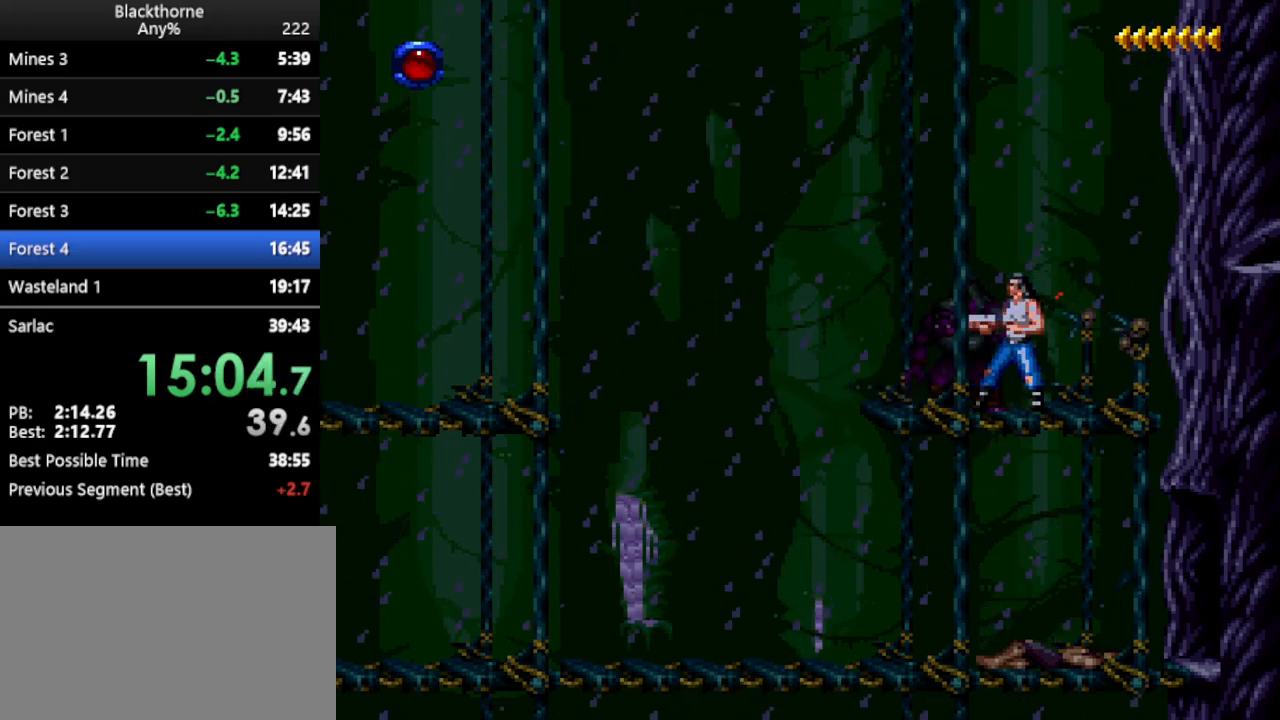
{"keys": ["num2"], "events": [[150, "num2", "down"], [200, "num2", "up"], [483, "num2", "down"]]}
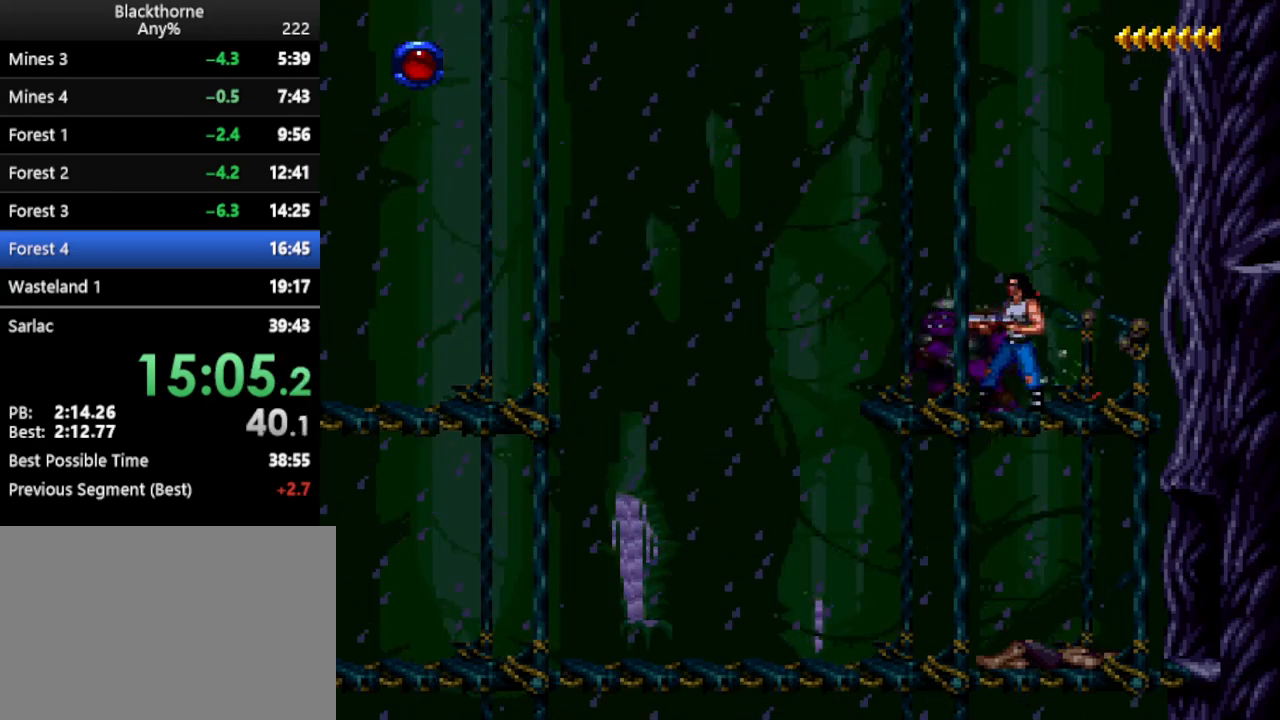
{"keys": ["a"], "events": [[67, "num2", "up"], [250, "a", "down"]]}
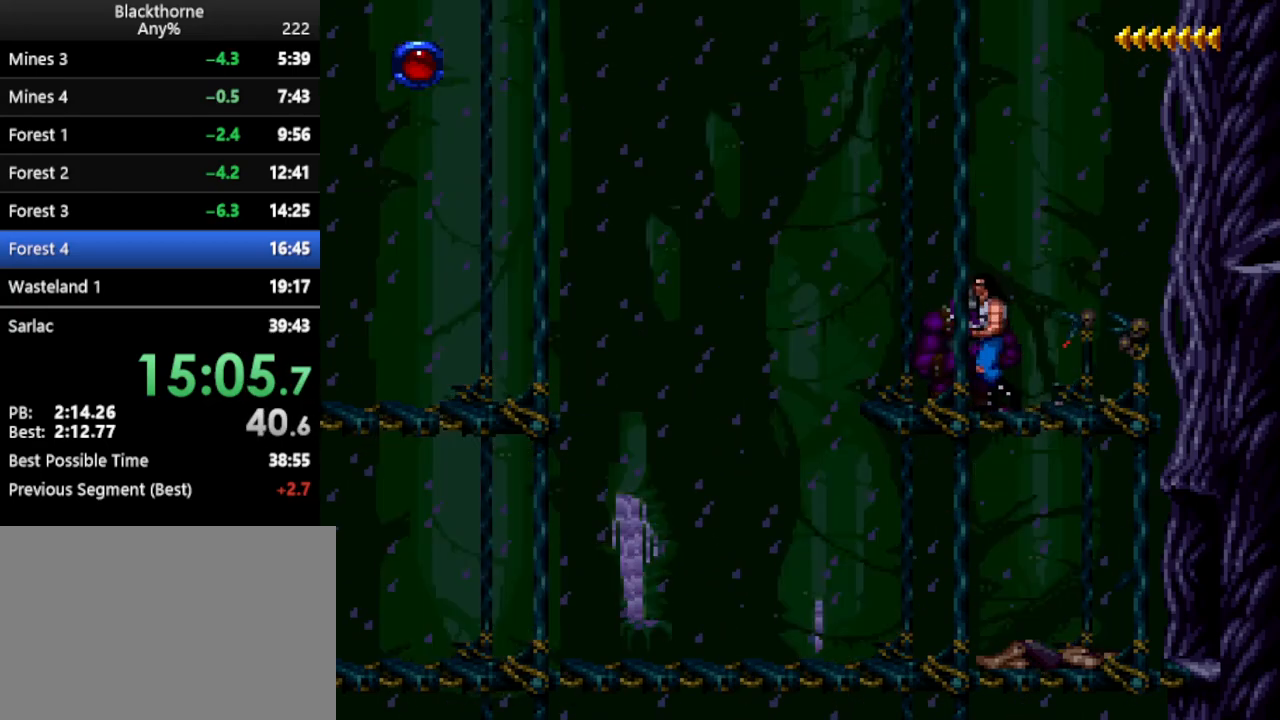
{"keys": [], "events": [[417, "a", "up"]]}
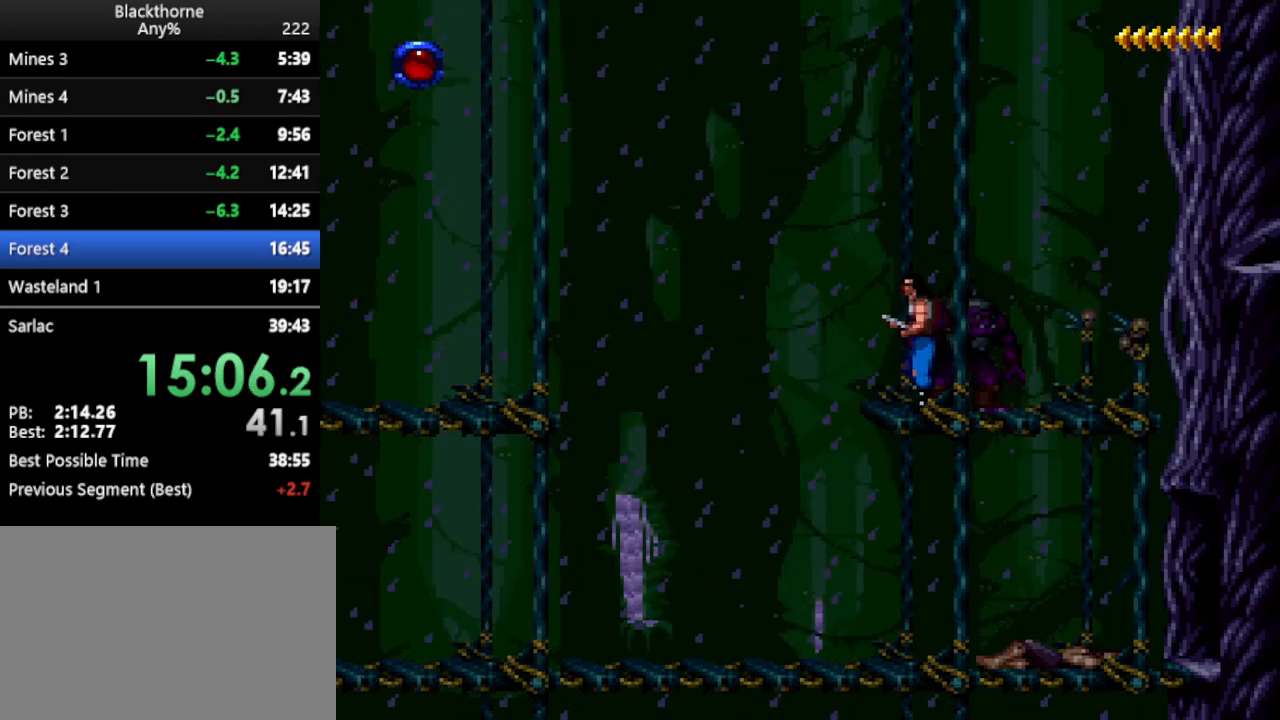
{"keys": [], "events": [[150, "d", "down"], [467, "d", "up"]]}
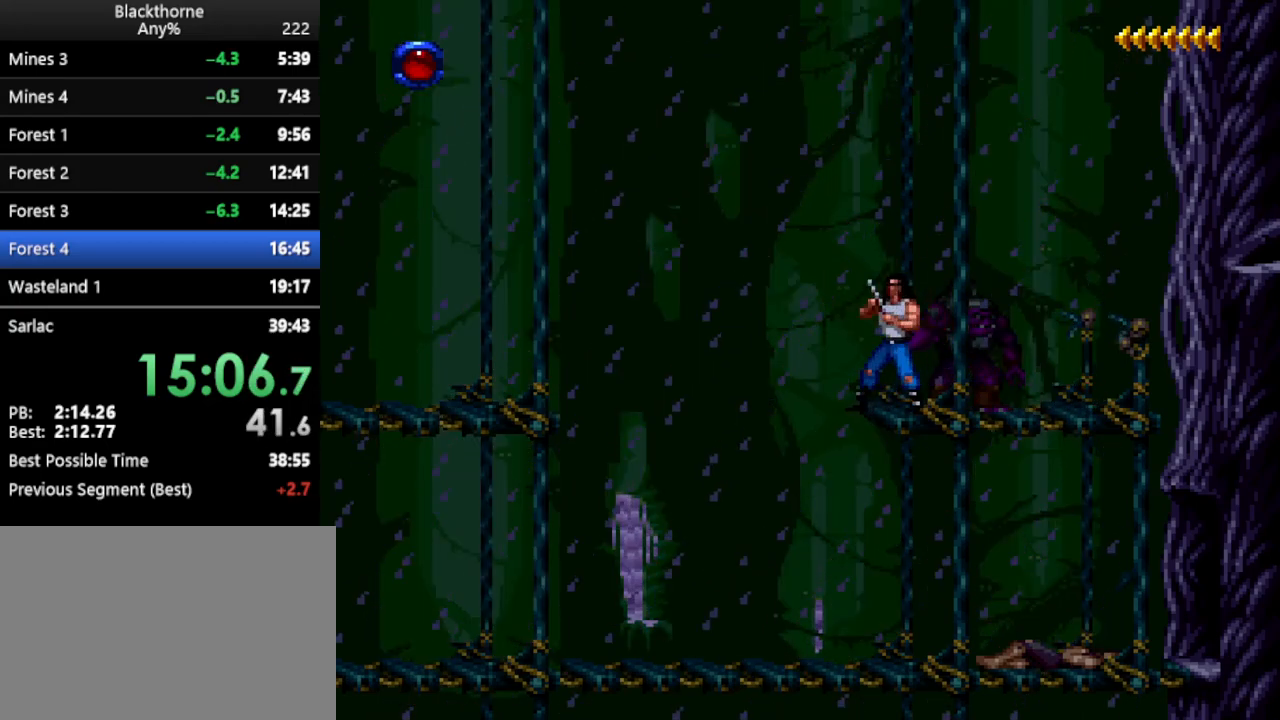
{"keys": [], "events": []}
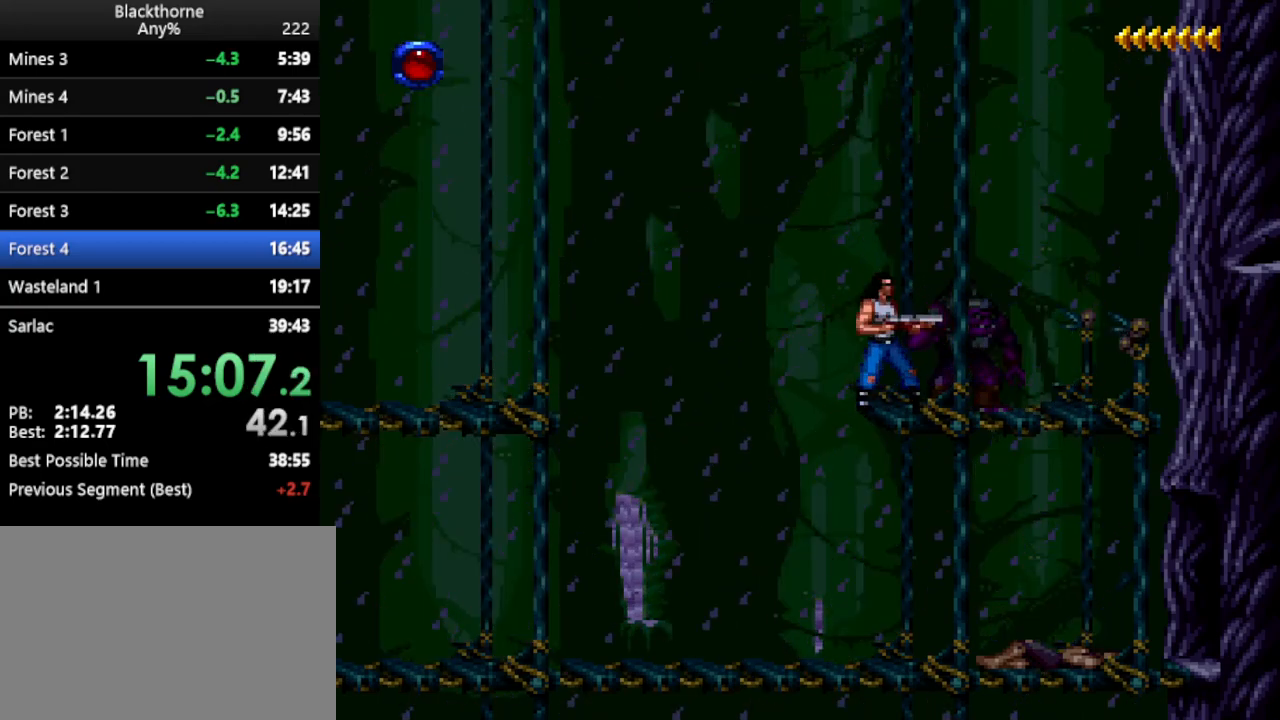
{"keys": [], "events": []}
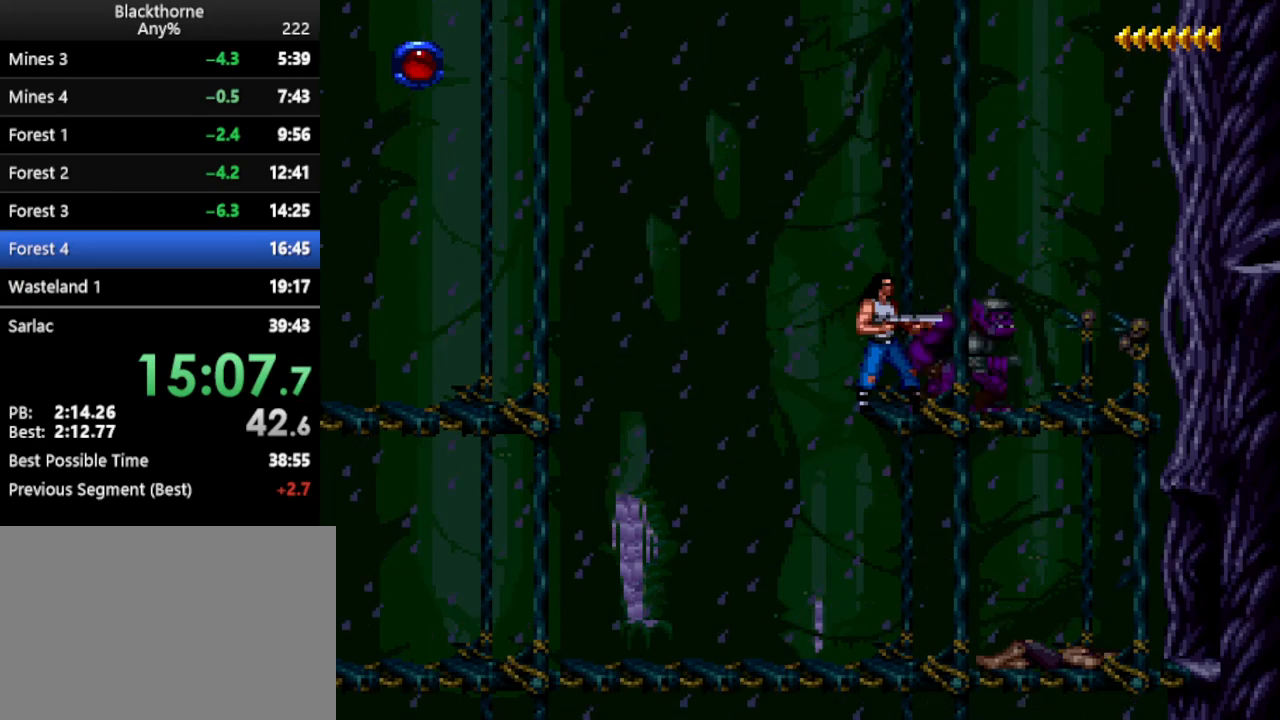
{"keys": [], "events": [[383, "num2", "down"], [483, "num2", "up"]]}
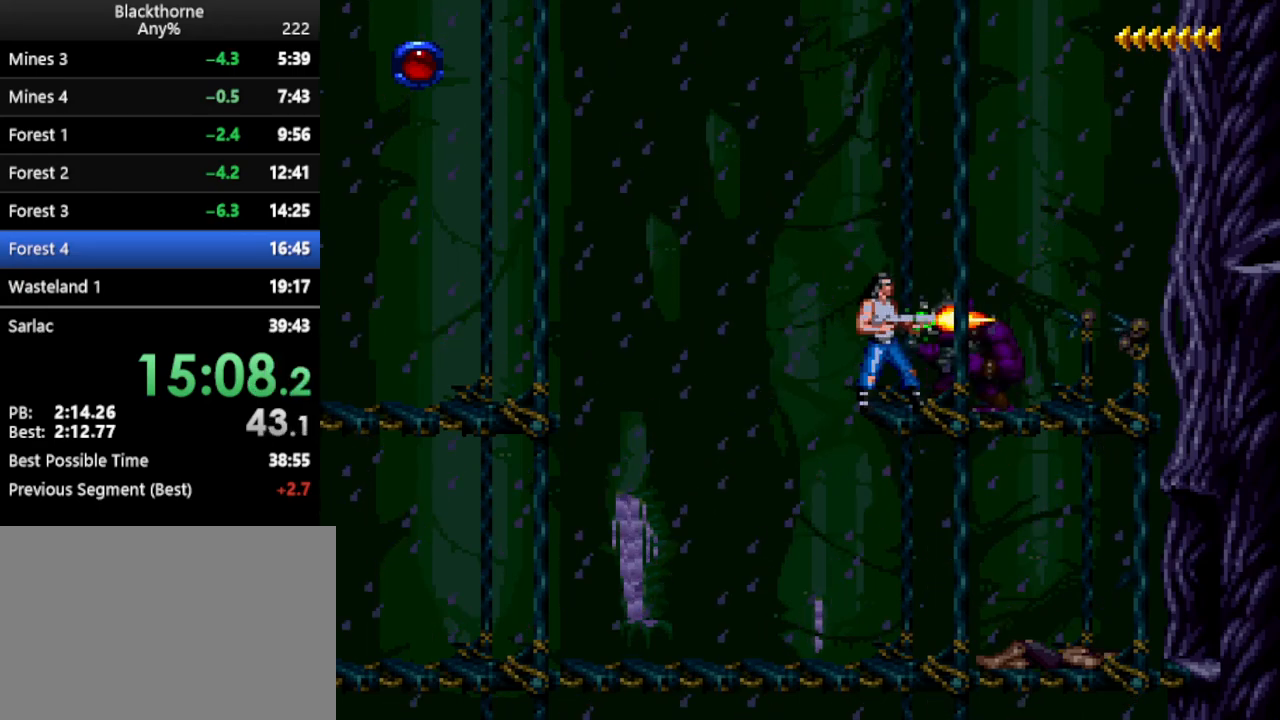
{"keys": [], "events": [[67, "a", "down"], [367, "a", "up"], [450, "num3", "down"], [500, "num3", "up"]]}
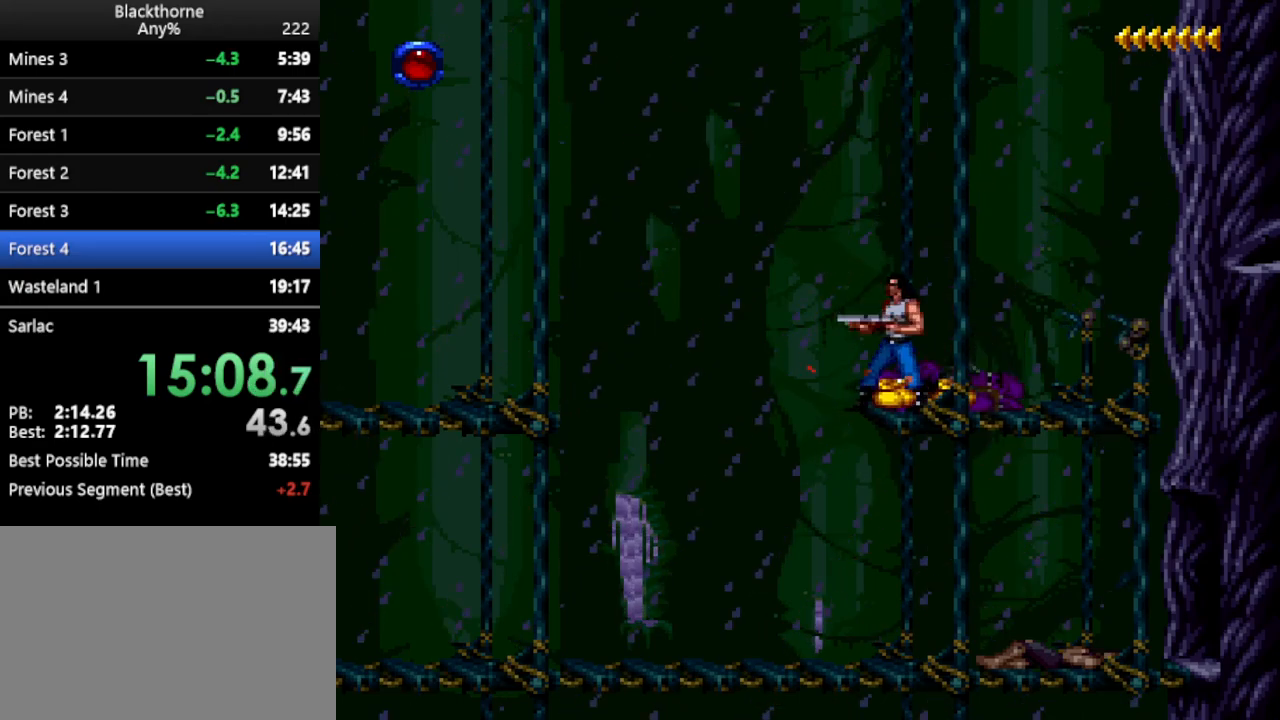
{"keys": ["s"], "events": [[317, "s", "down"]]}
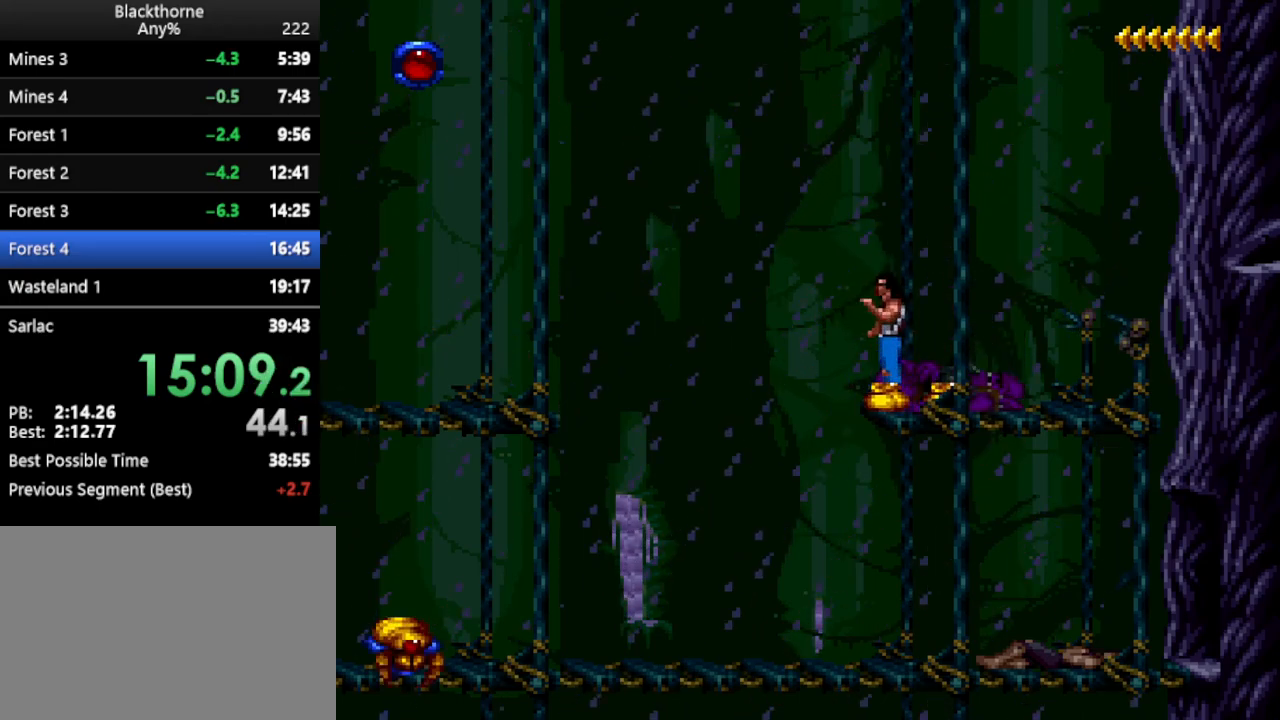
{"keys": ["a", "num1"], "events": [[283, "s", "up"], [333, "num1", "down"], [383, "a", "down"]]}
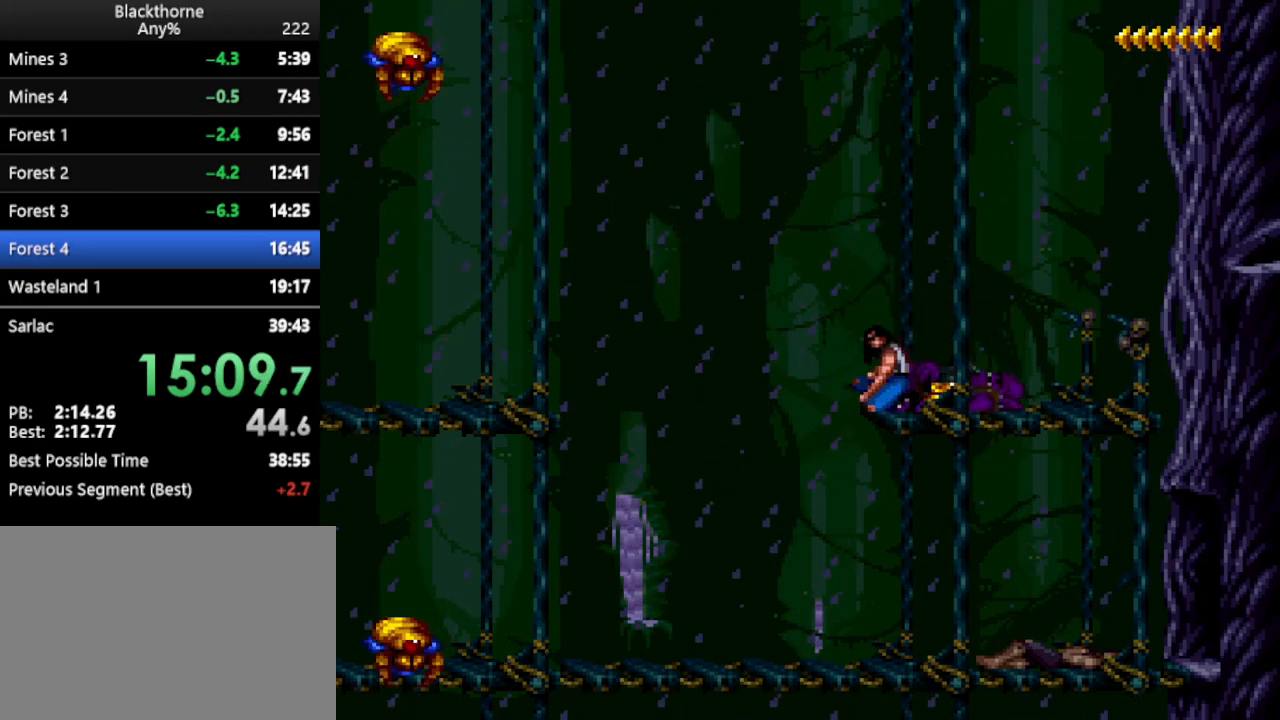
{"keys": ["a", "num1"], "events": []}
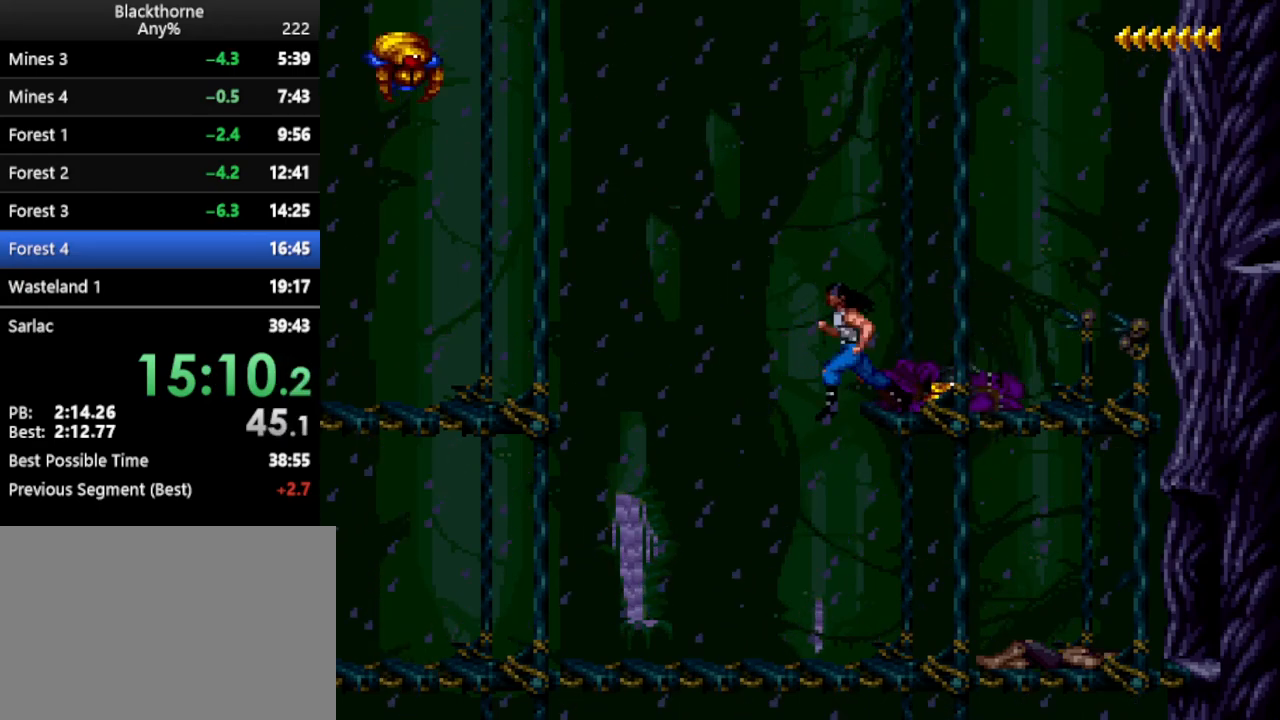
{"keys": ["d", "num1"], "events": [[83, "a", "up"], [183, "d", "down"]]}
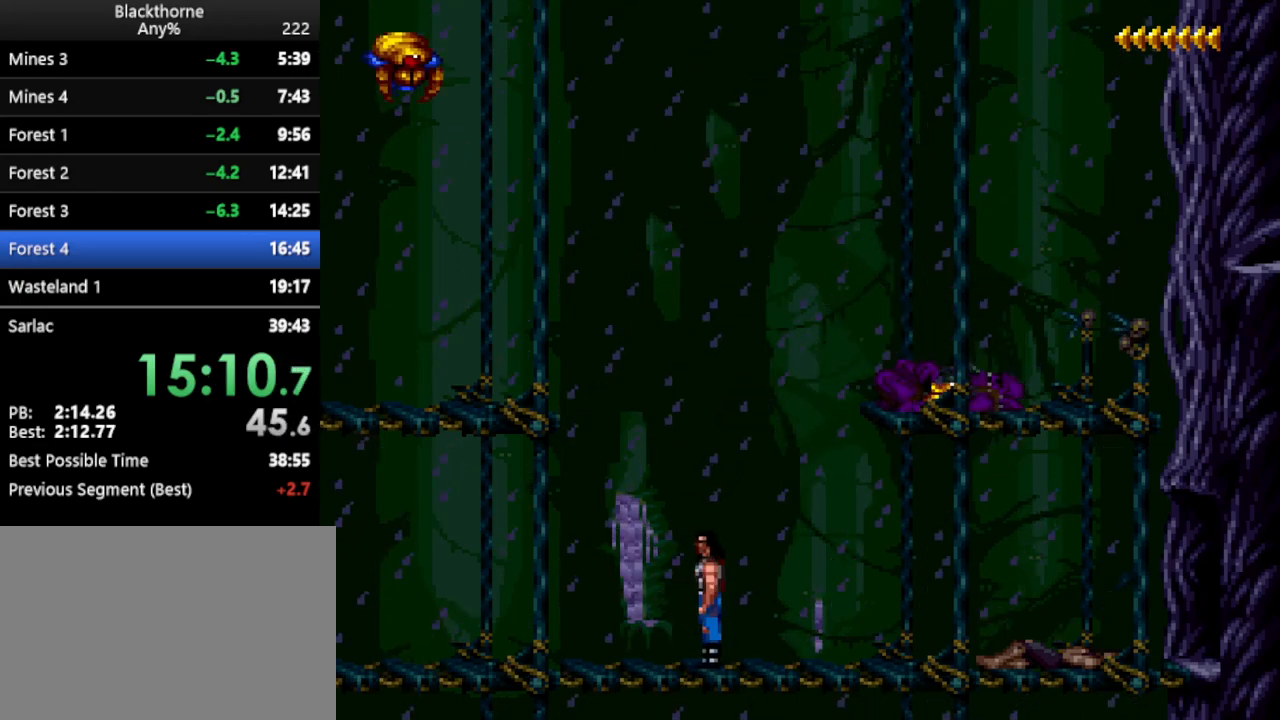
{"keys": ["d", "num1"], "events": []}
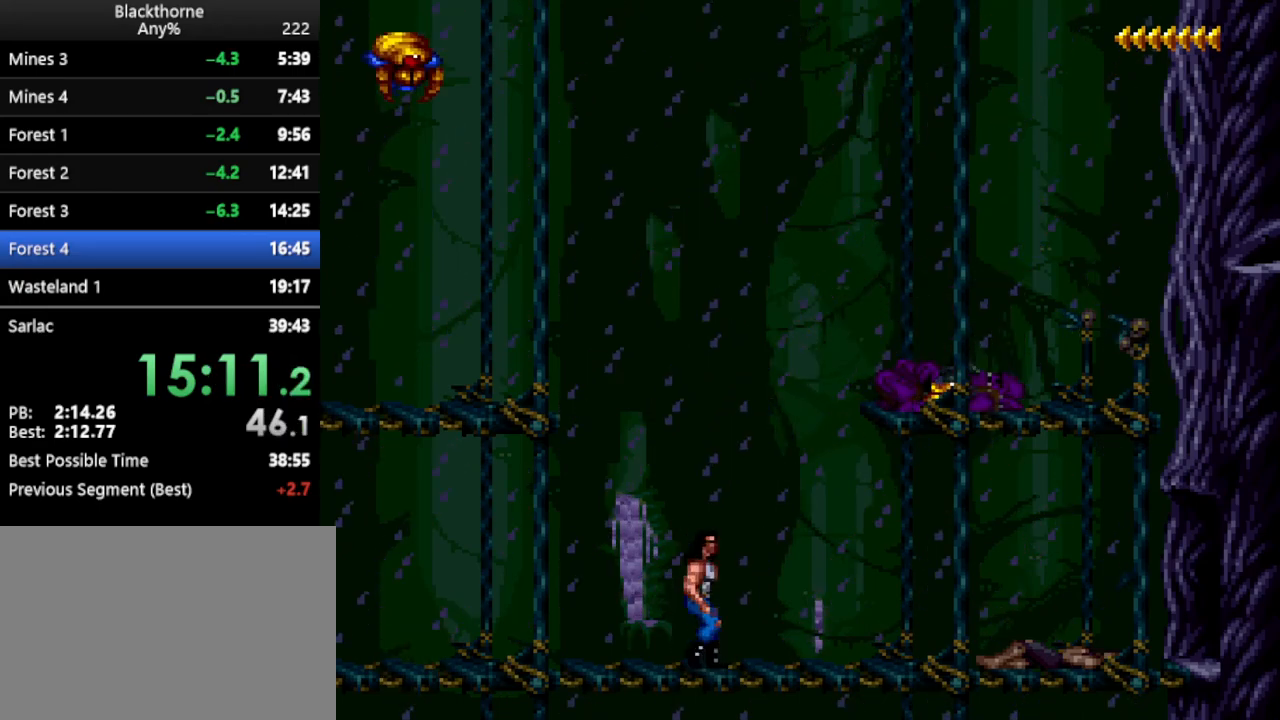
{"keys": ["d"], "events": [[250, "num2", "down"], [350, "num1", "up"], [350, "num2", "up"]]}
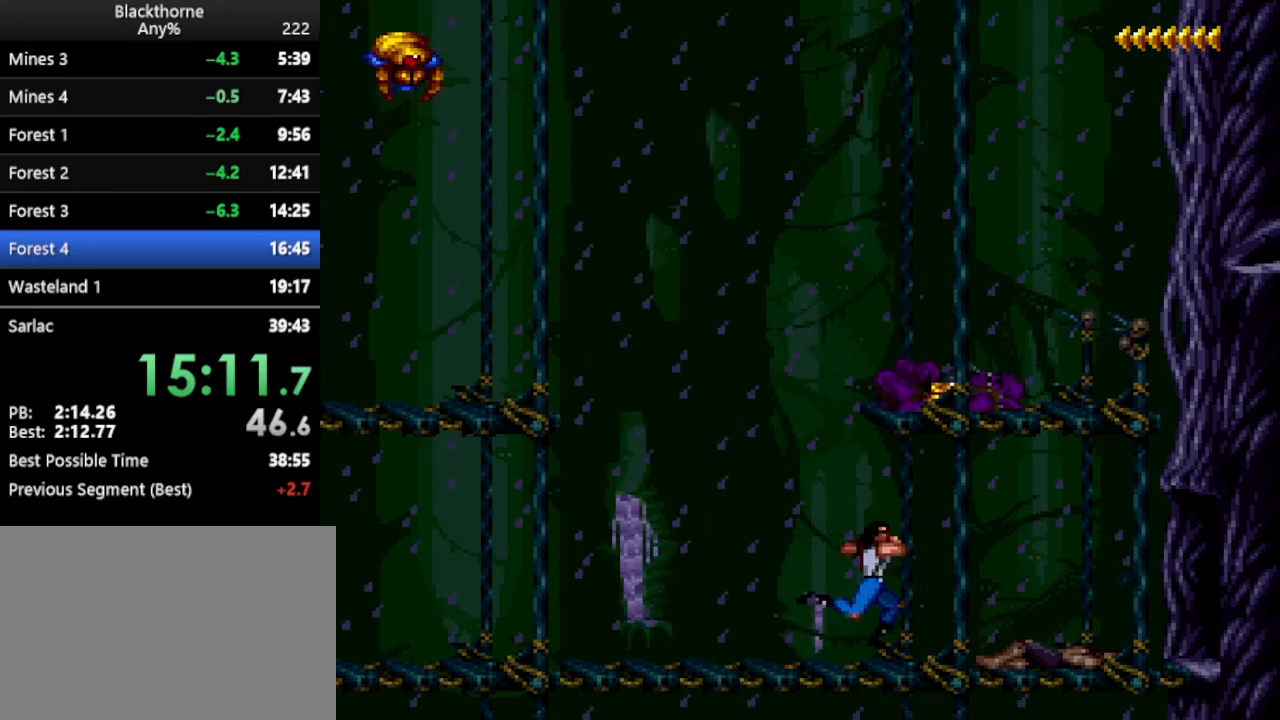
{"keys": ["d"], "events": [[367, "num2", "down"], [467, "num2", "up"]]}
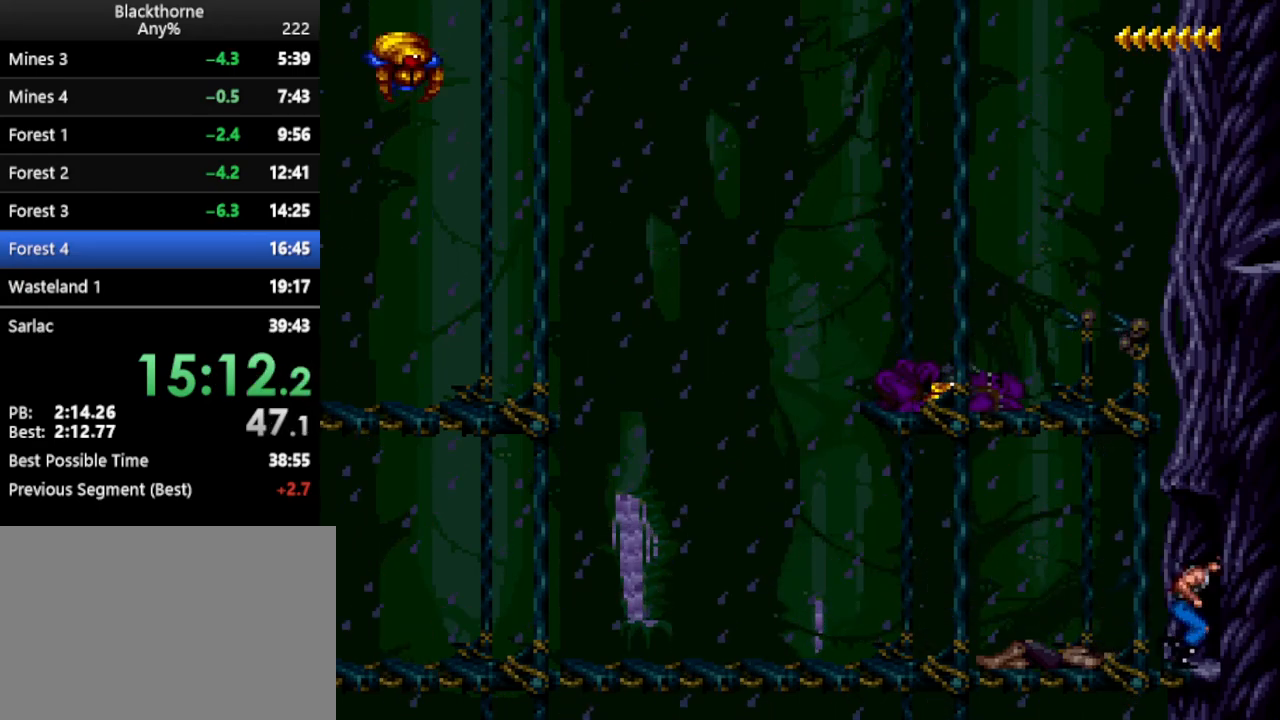
{"keys": ["d"], "events": []}
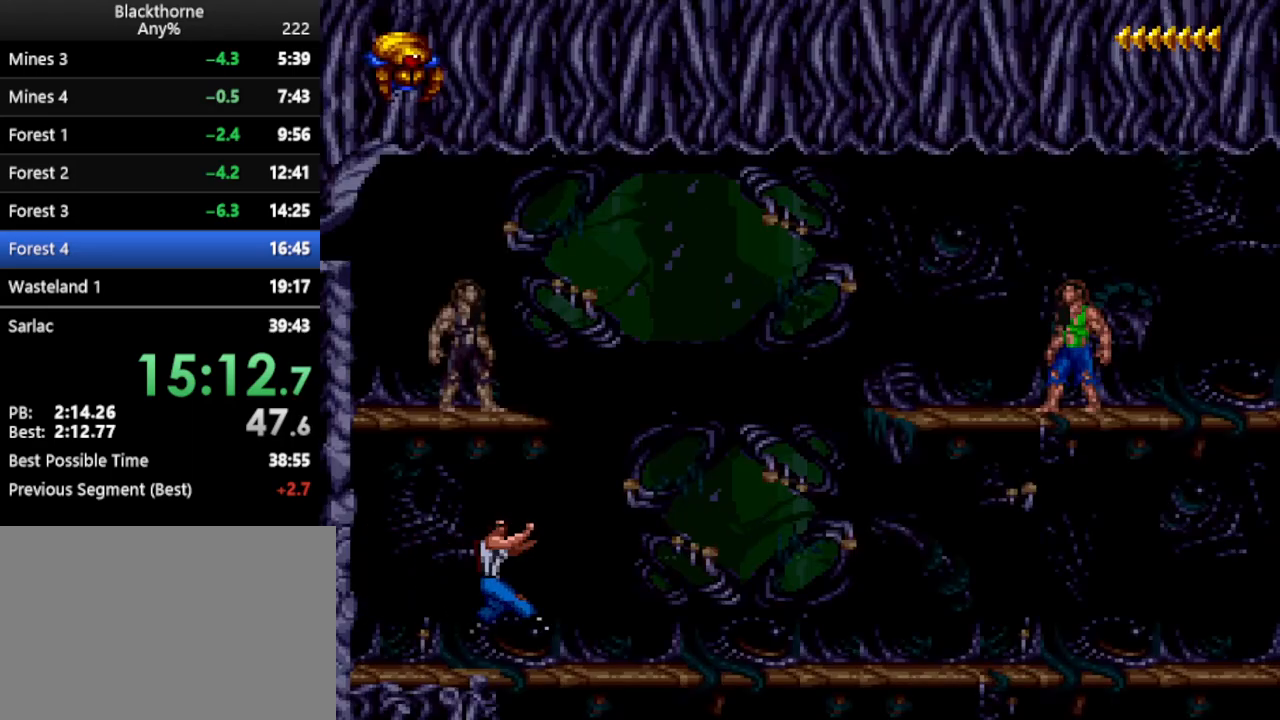
{"keys": ["d"], "events": [[167, "num2", "down"], [267, "num2", "up"]]}
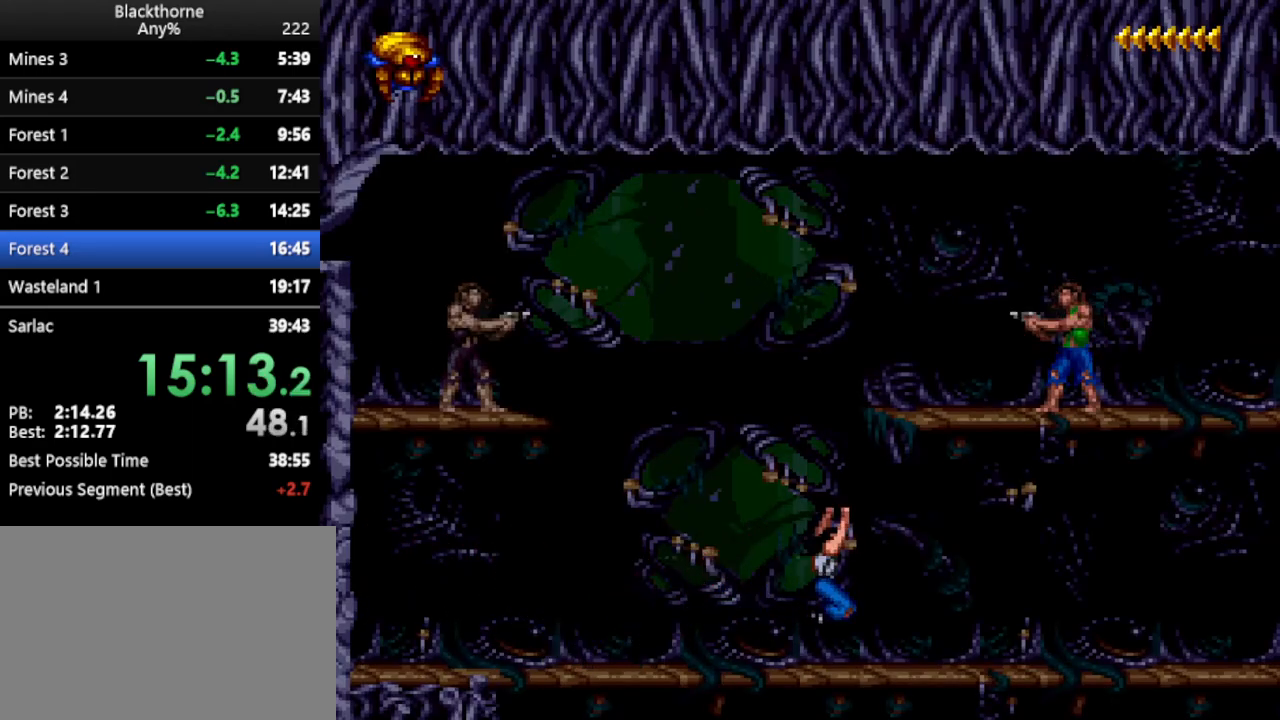
{"keys": ["d"], "events": [[367, "num2", "down"], [467, "num2", "up"]]}
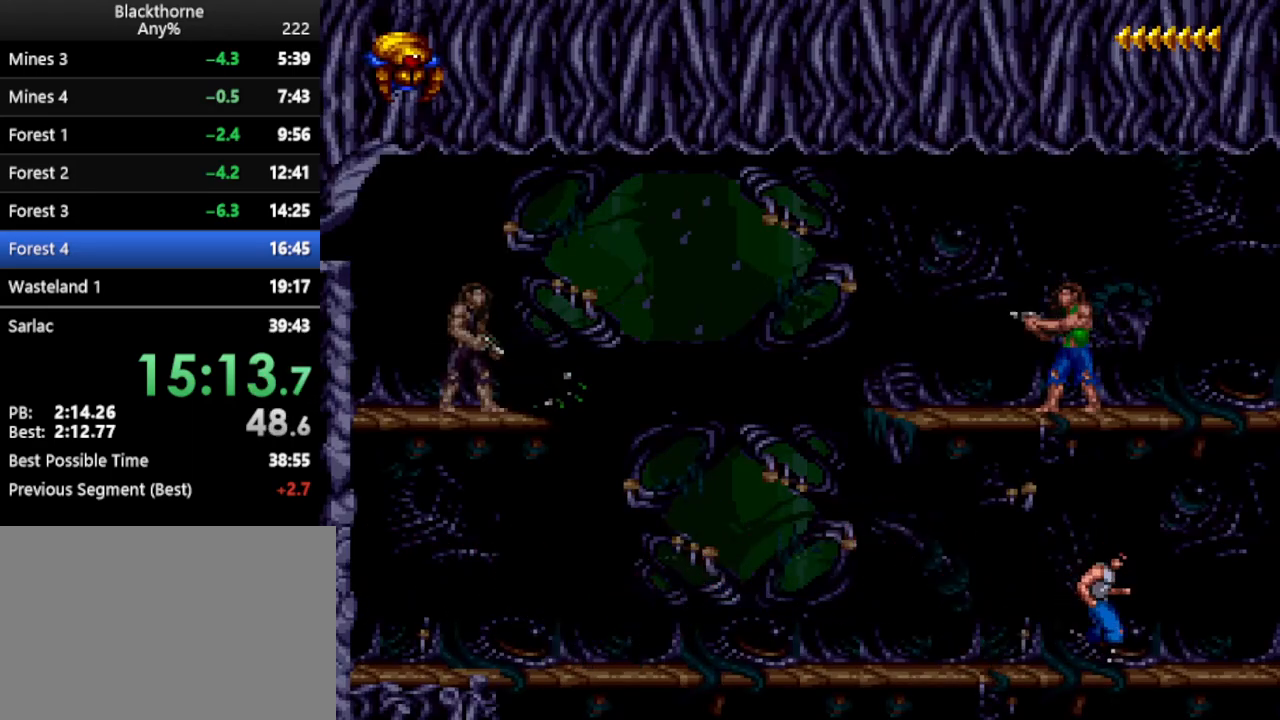
{"keys": ["s"], "events": [[150, "d", "up"], [483, "s", "down"]]}
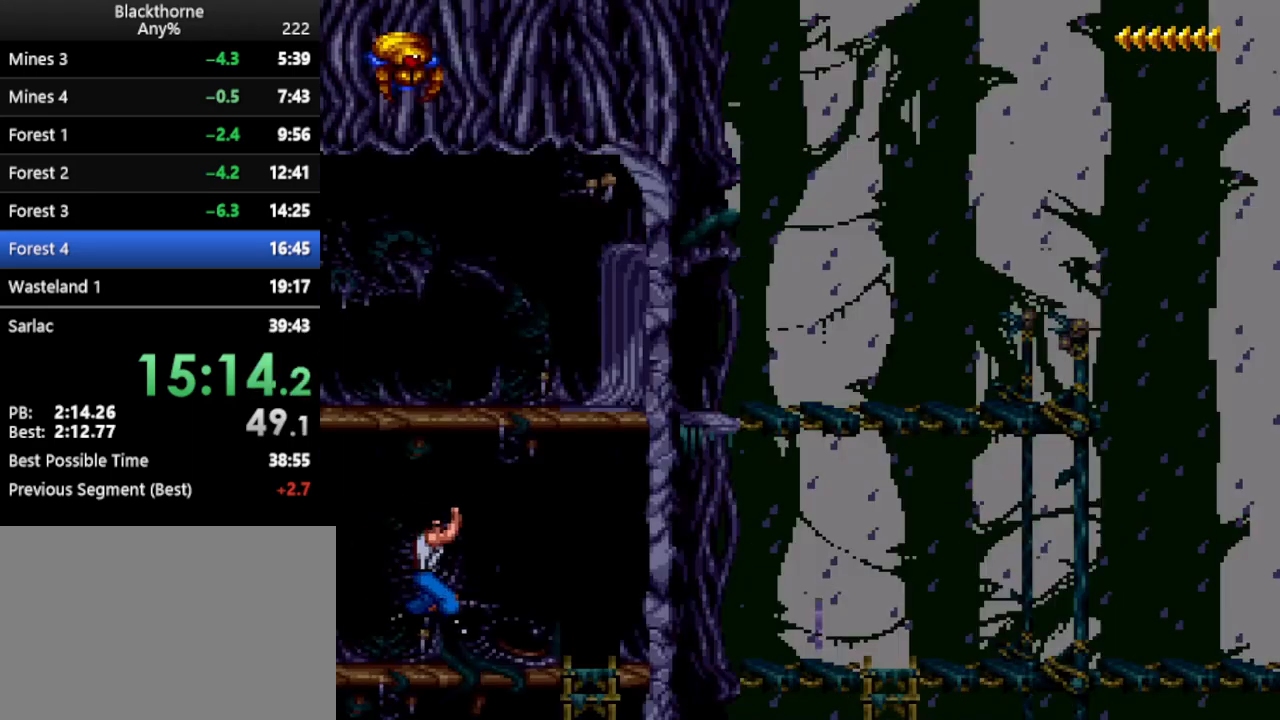
{"keys": ["s"], "events": []}
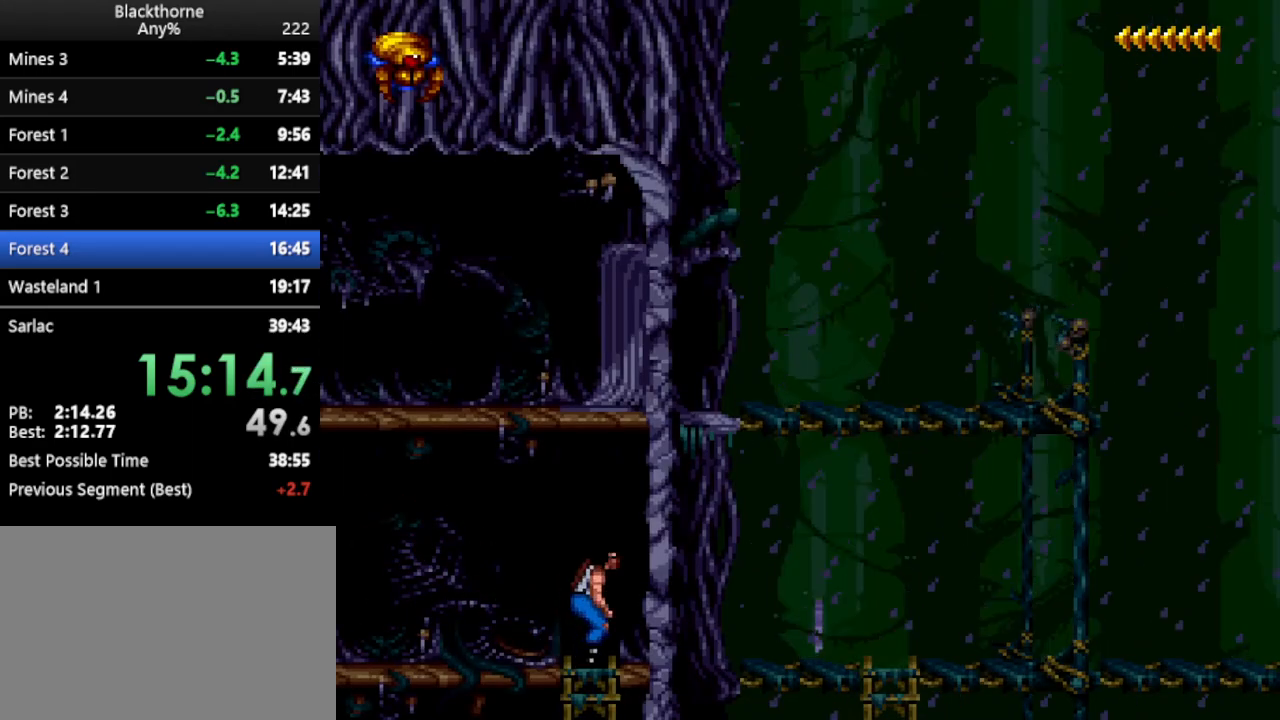
{"keys": ["s"], "events": []}
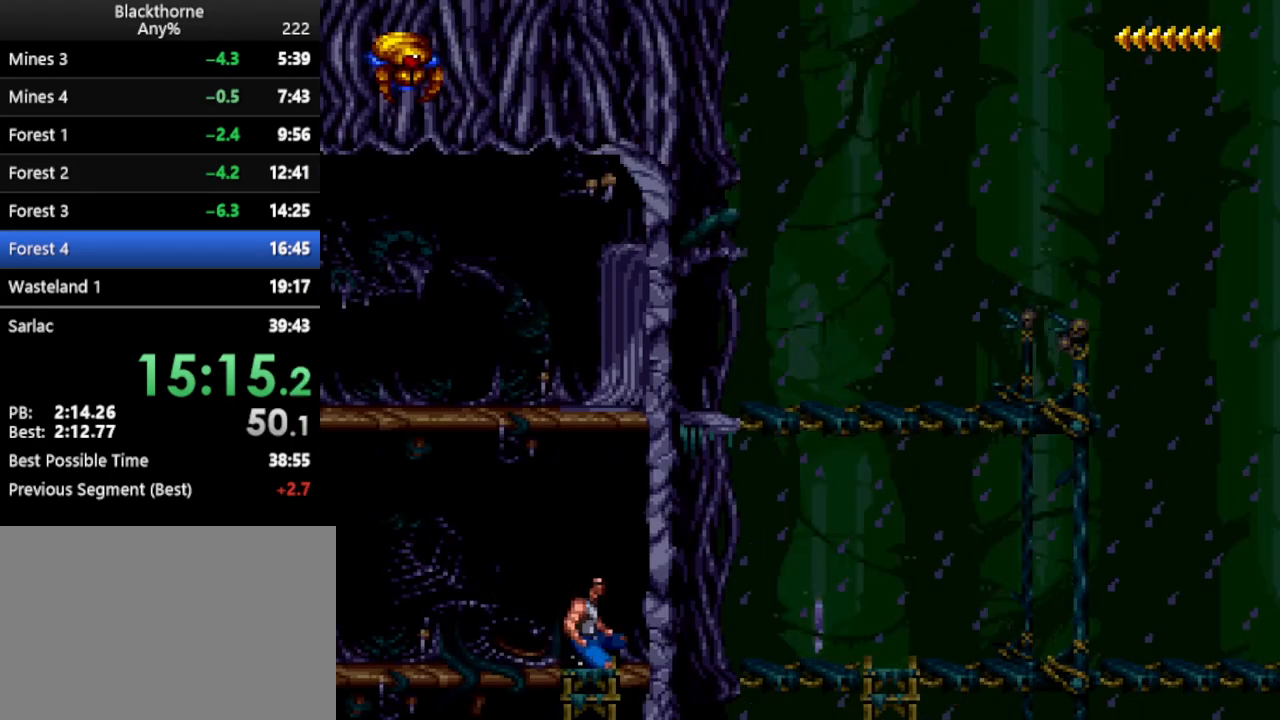
{"keys": ["s"], "events": []}
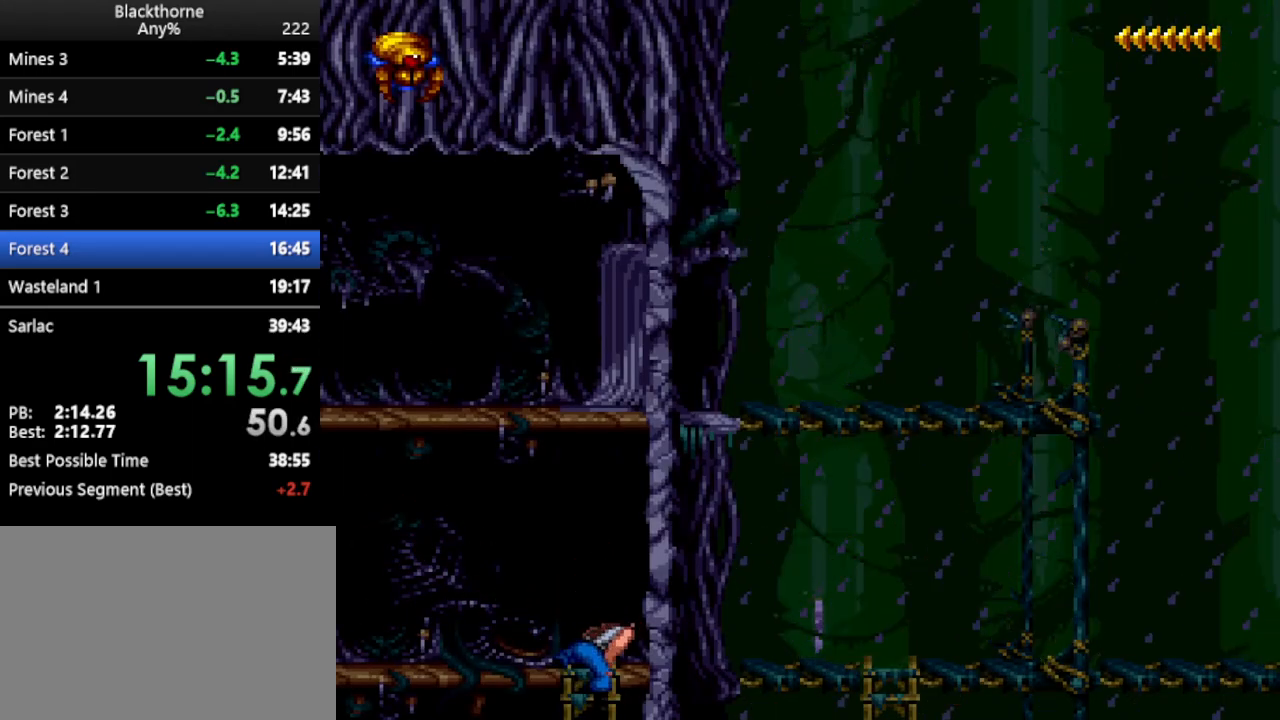
{"keys": ["s"], "events": []}
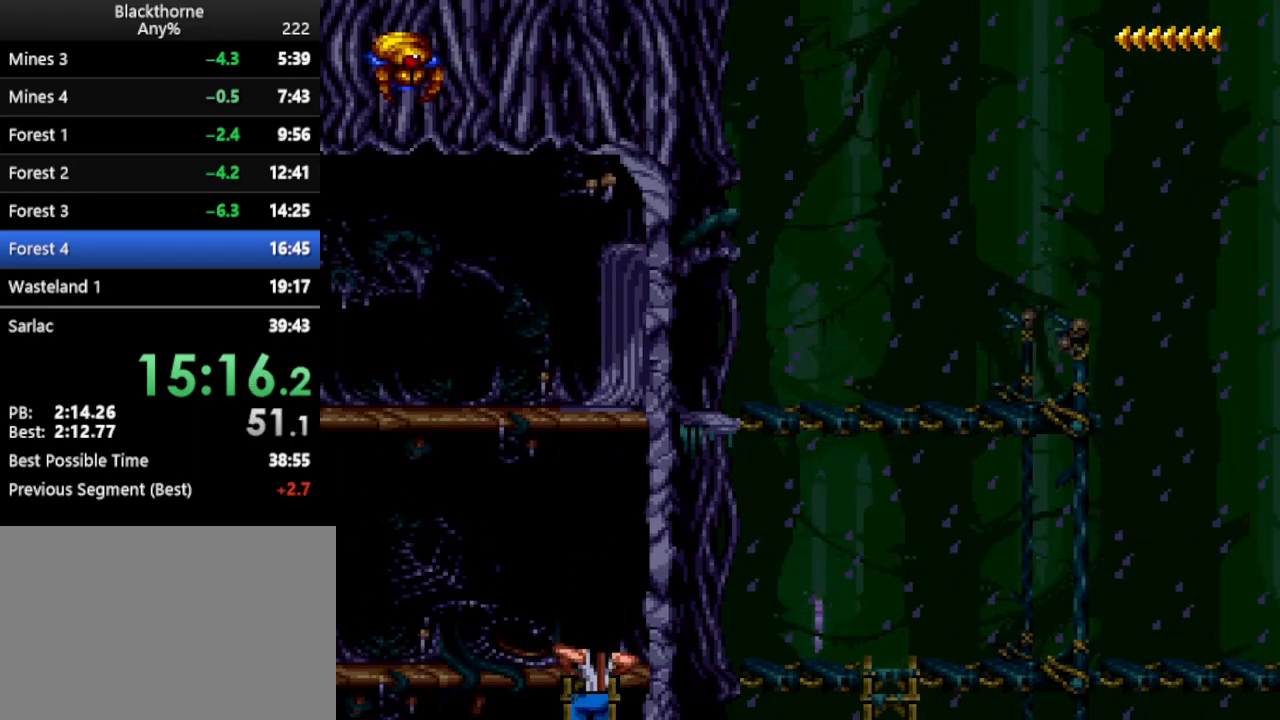
{"keys": ["s"], "events": []}
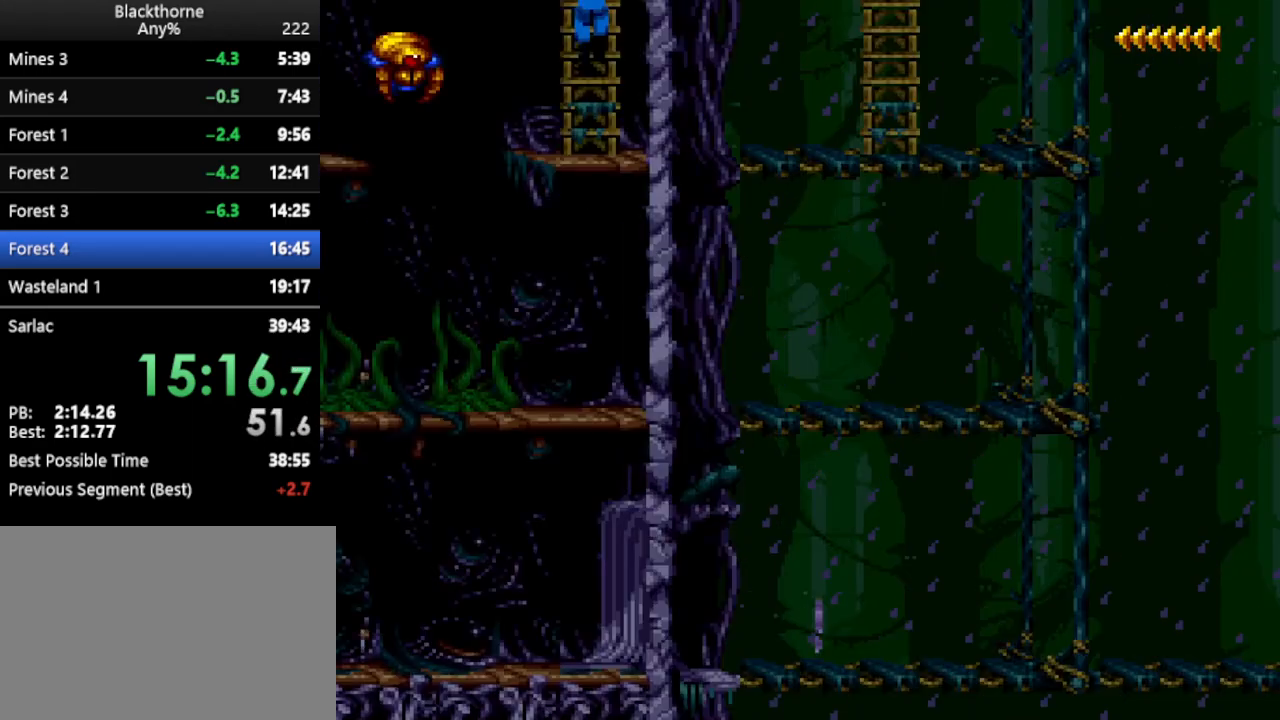
{"keys": ["s"], "events": []}
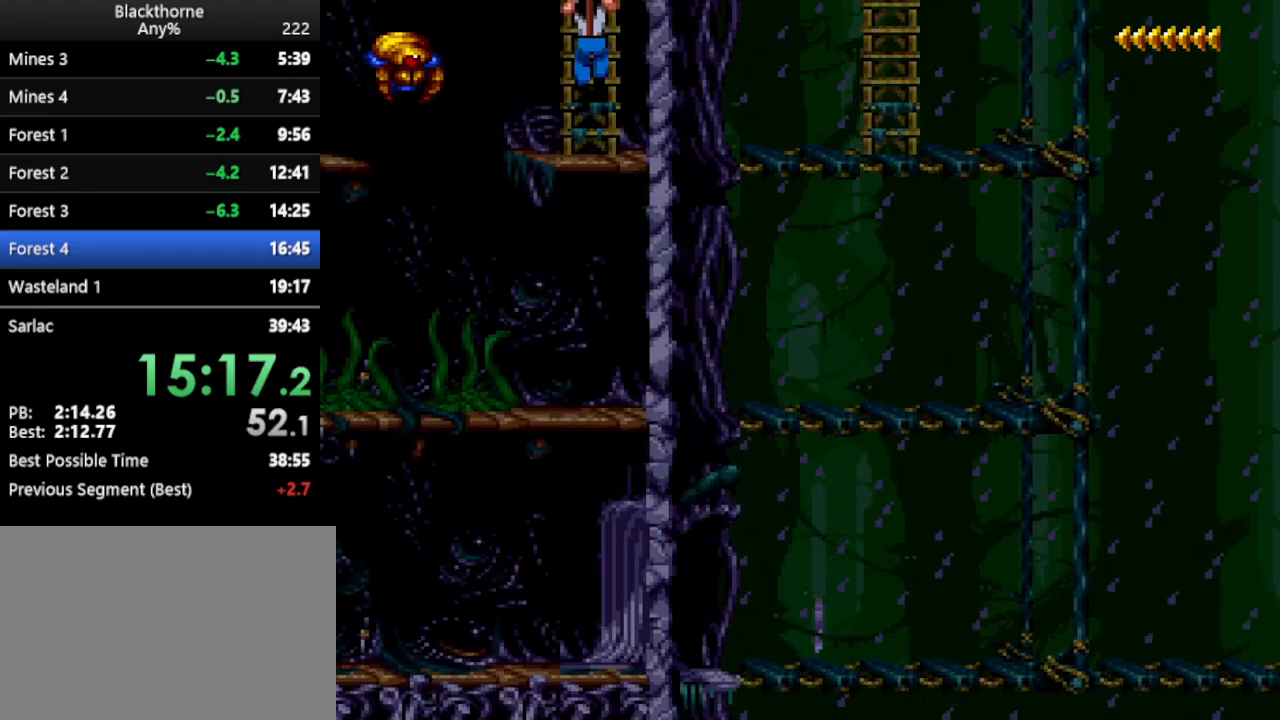
{"keys": ["a", "num1", "s"], "events": [[217, "a", "down"], [483, "num1", "down"]]}
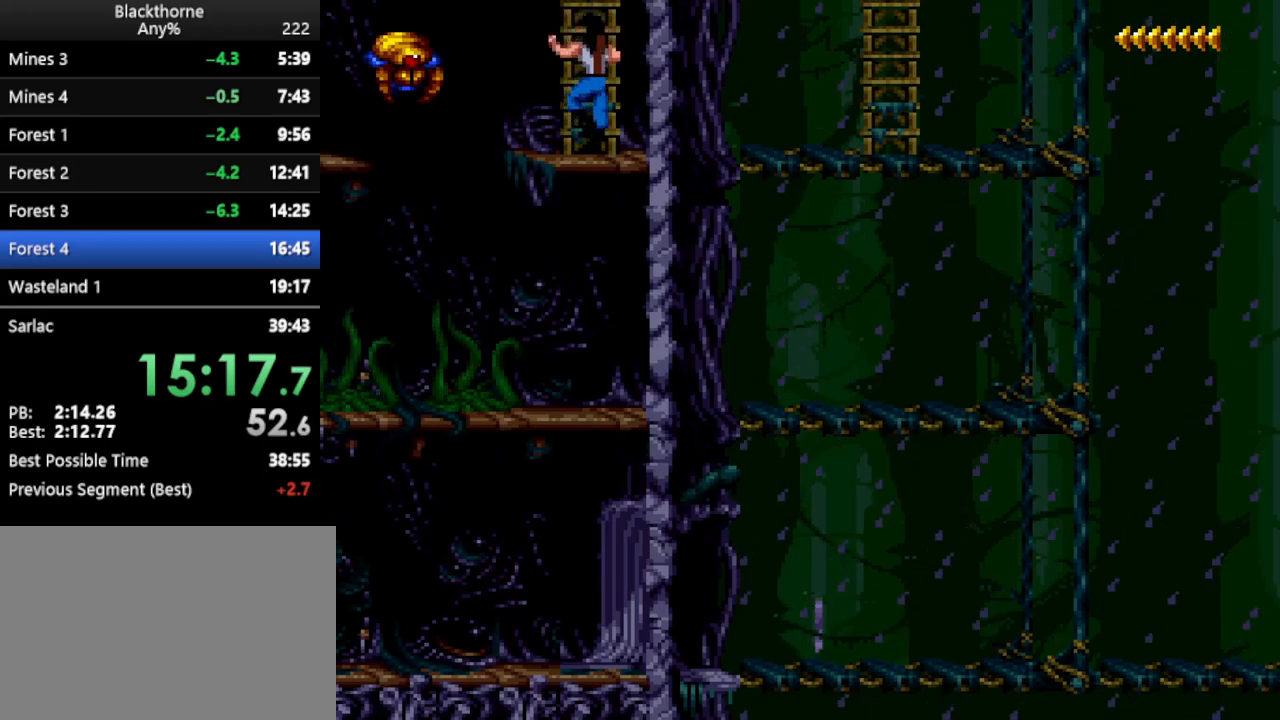
{"keys": ["a", "num1"], "events": [[217, "s", "up"], [283, "a", "up"], [500, "a", "down"]]}
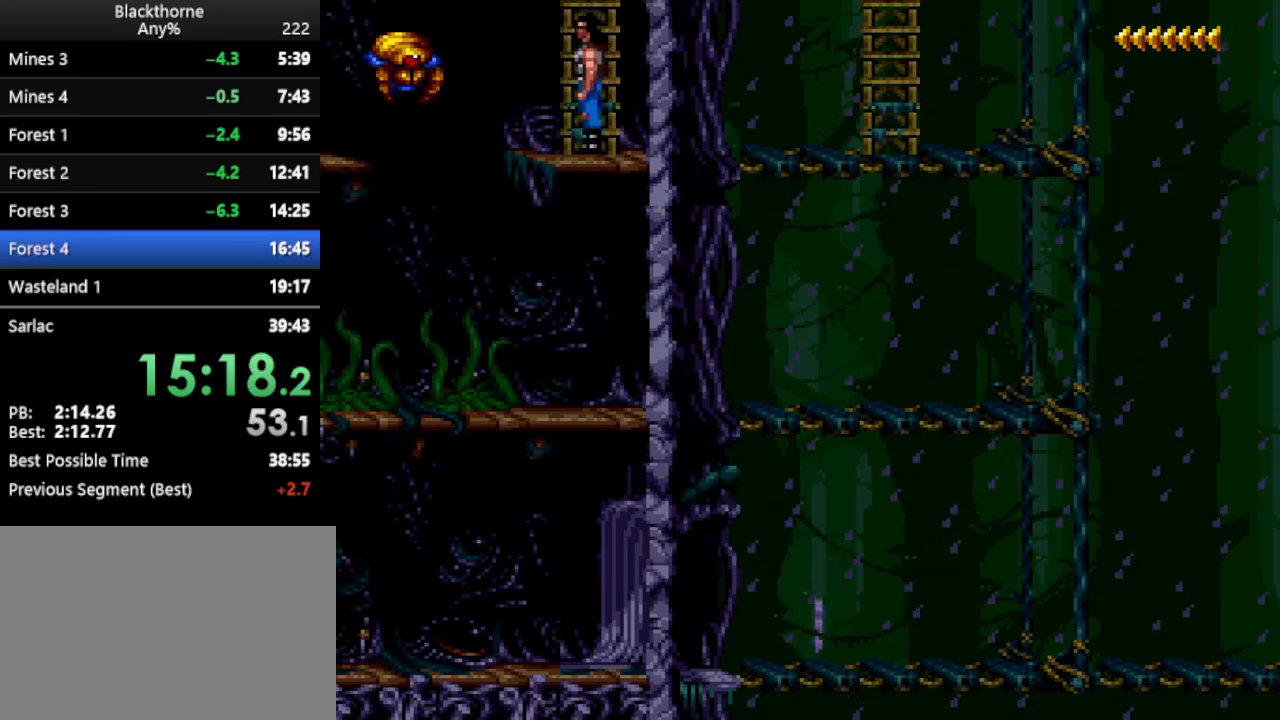
{"keys": ["a"], "events": [[100, "num2", "down"], [150, "num2", "up"], [250, "num1", "up"]]}